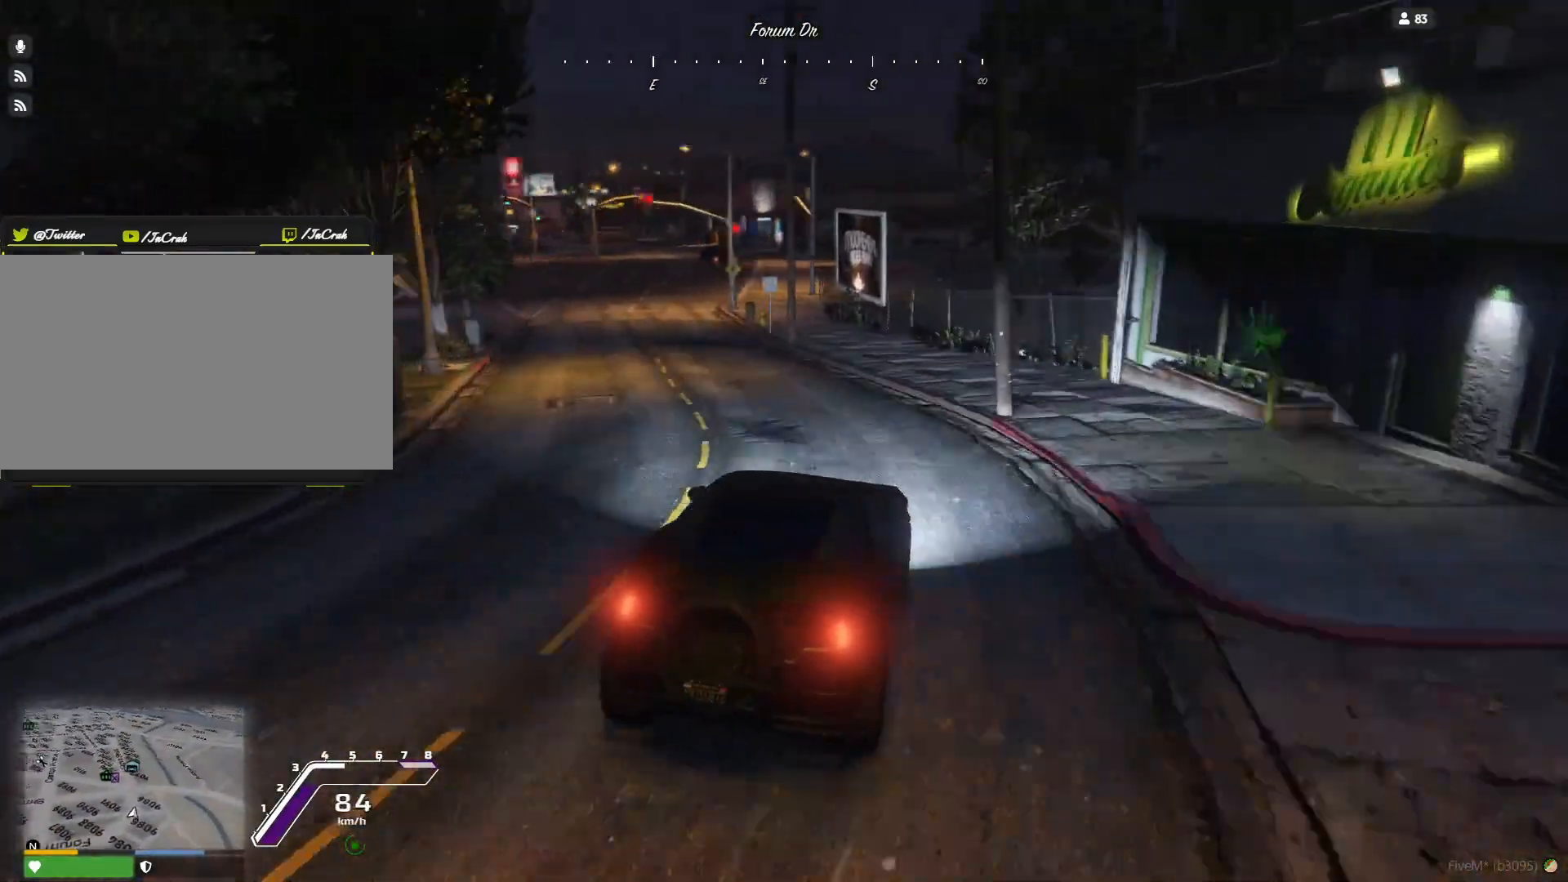
Gameplay with keyboard and mouse; each line is a JSON object with the keys held at the frame after it. "events" lists presses ("down") and releases ("up") of "a", "d", "e", "q", "r", "s", "space" and "w" between this image and that frame as [ms after this image, input, new state], when the widget could be followed in between. No other keys are recorded. Mouse buttons are not recorded. Not read: mouse_move.
{"keys": [], "events": [[167, "q", "down"], [367, "q", "up"]]}
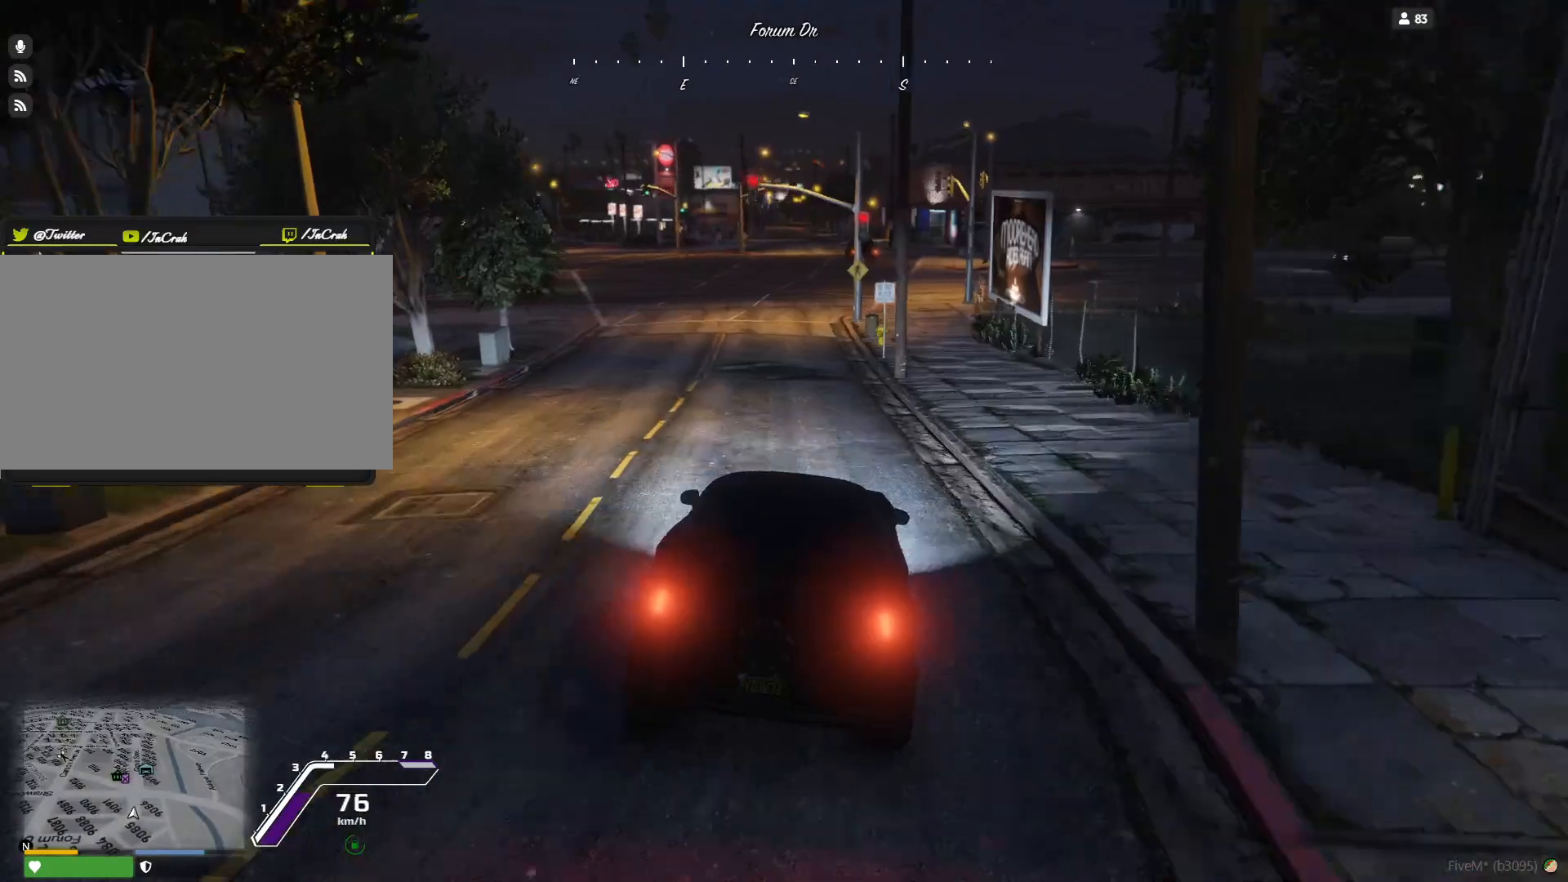
{"keys": []}
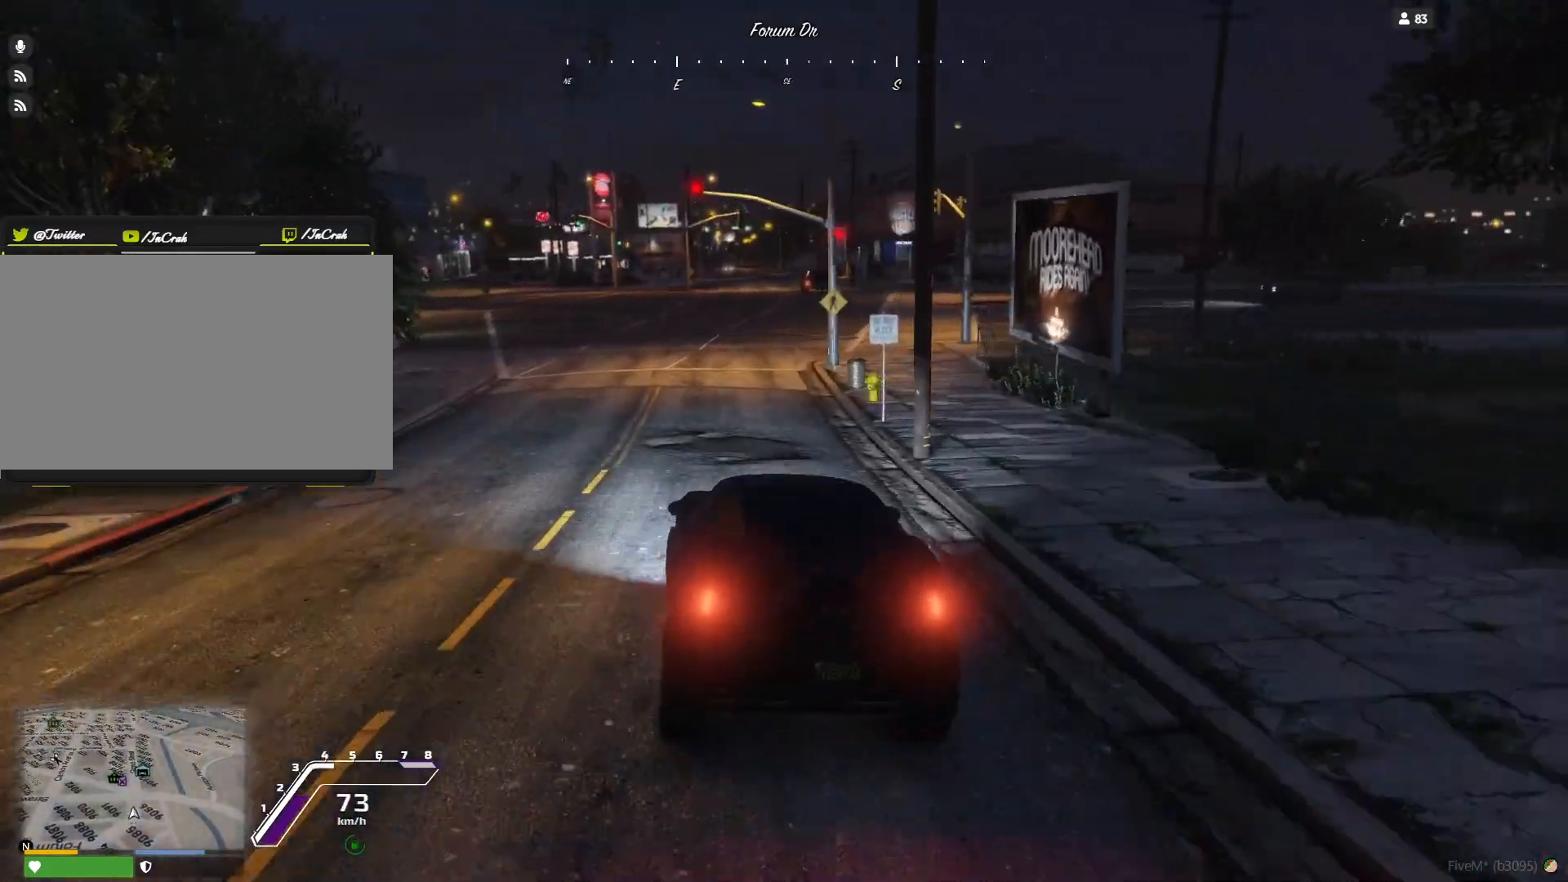
{"keys": [], "events": []}
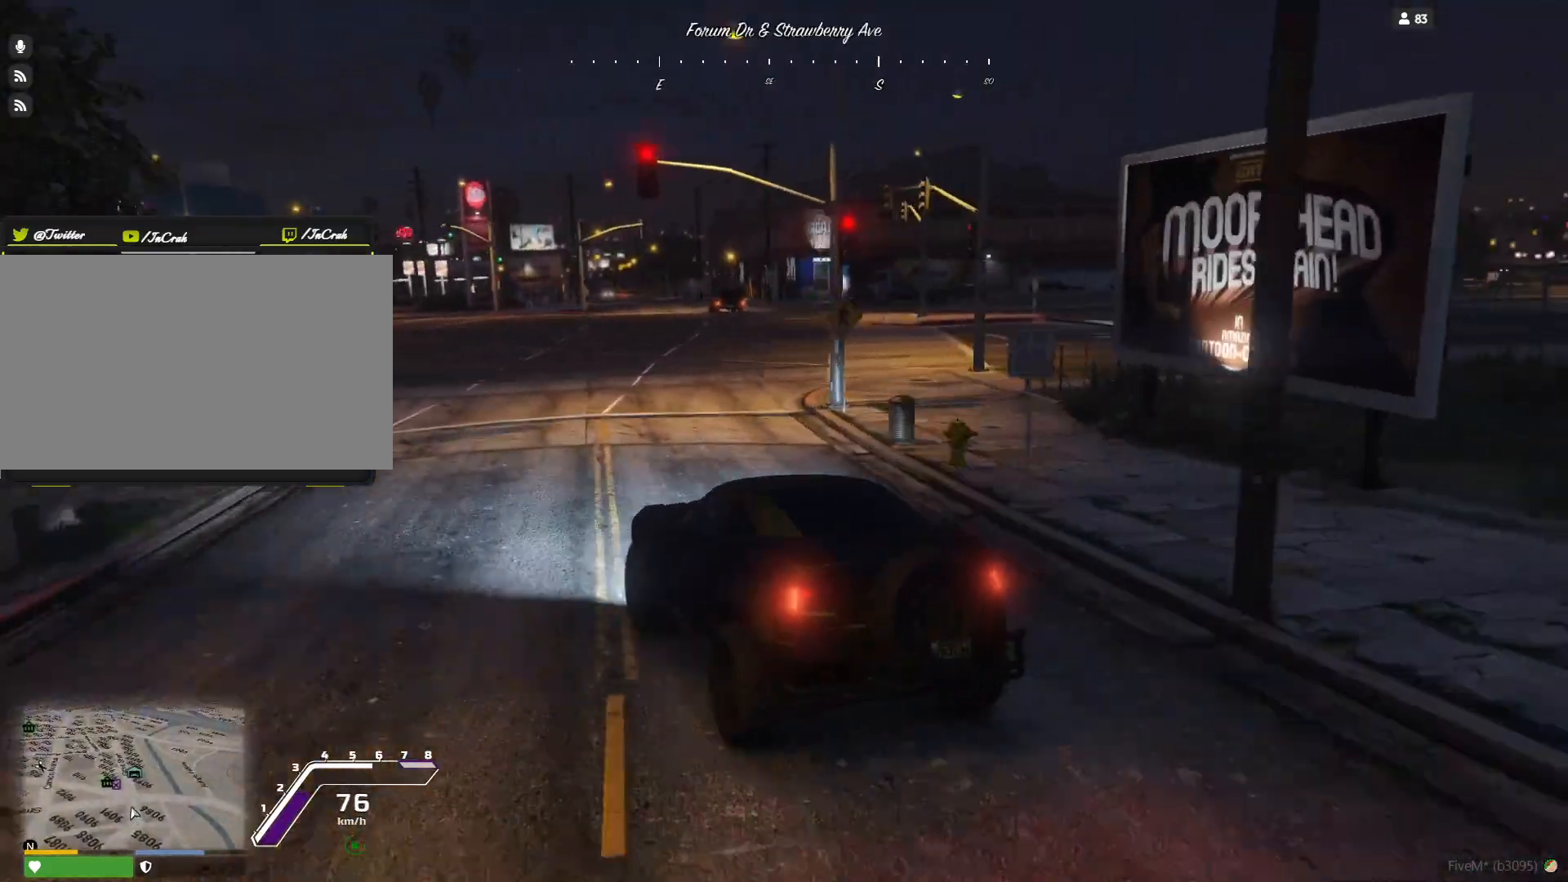
{"keys": [], "events": [[34, "d", "down"], [267, "d", "up"]]}
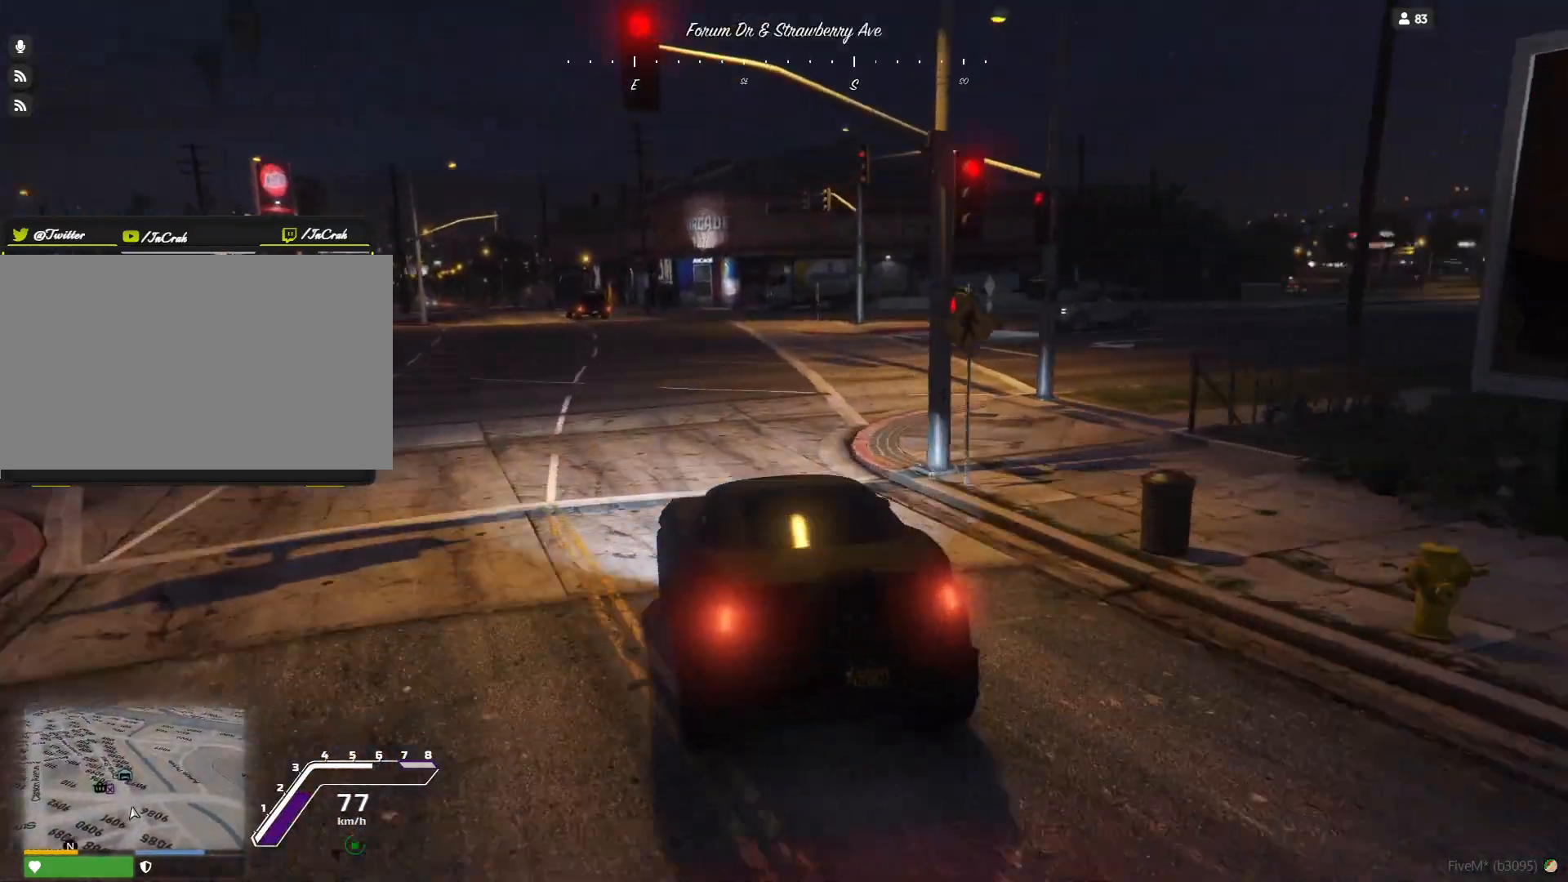
{"keys": ["d"], "events": [[134, "d", "down"]]}
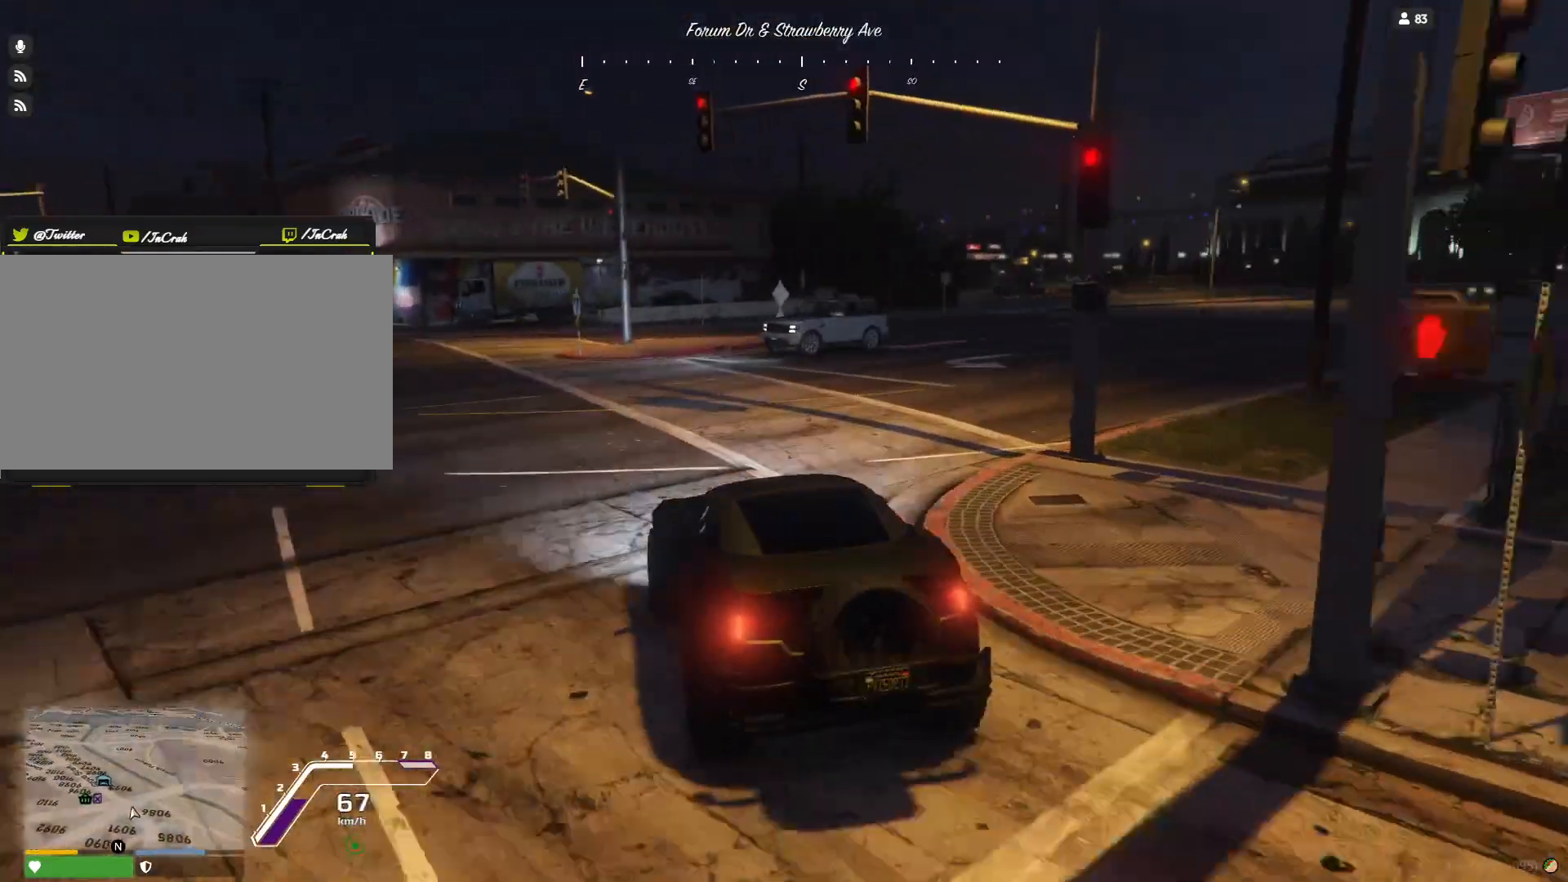
{"keys": [], "events": [[300, "d", "up"]]}
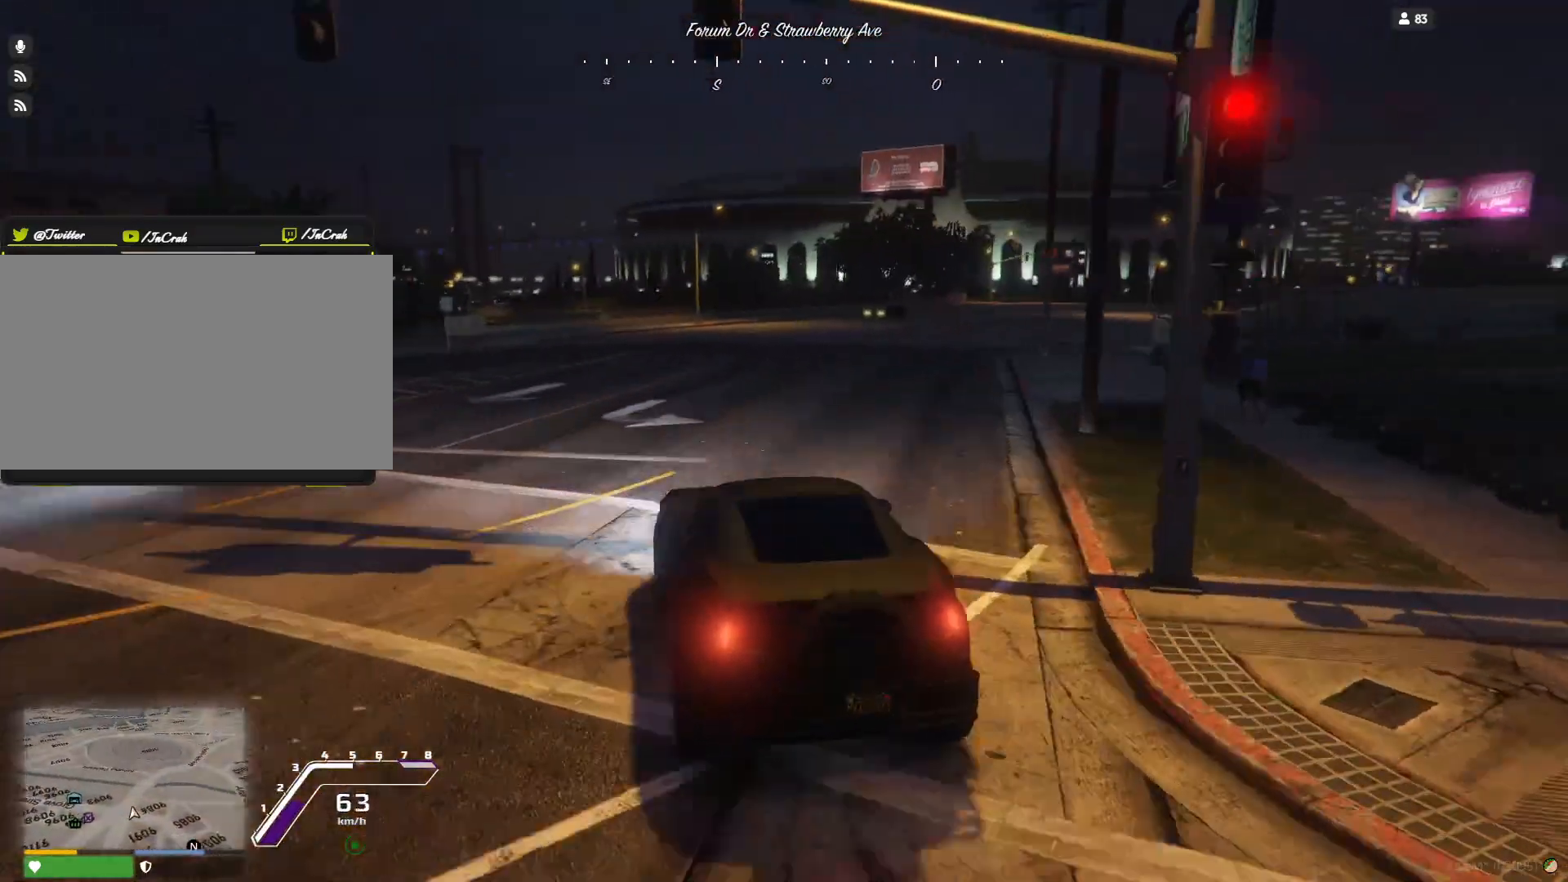
{"keys": [], "events": [[34, "d", "down"], [134, "d", "up"], [300, "d", "down"], [434, "d", "up"]]}
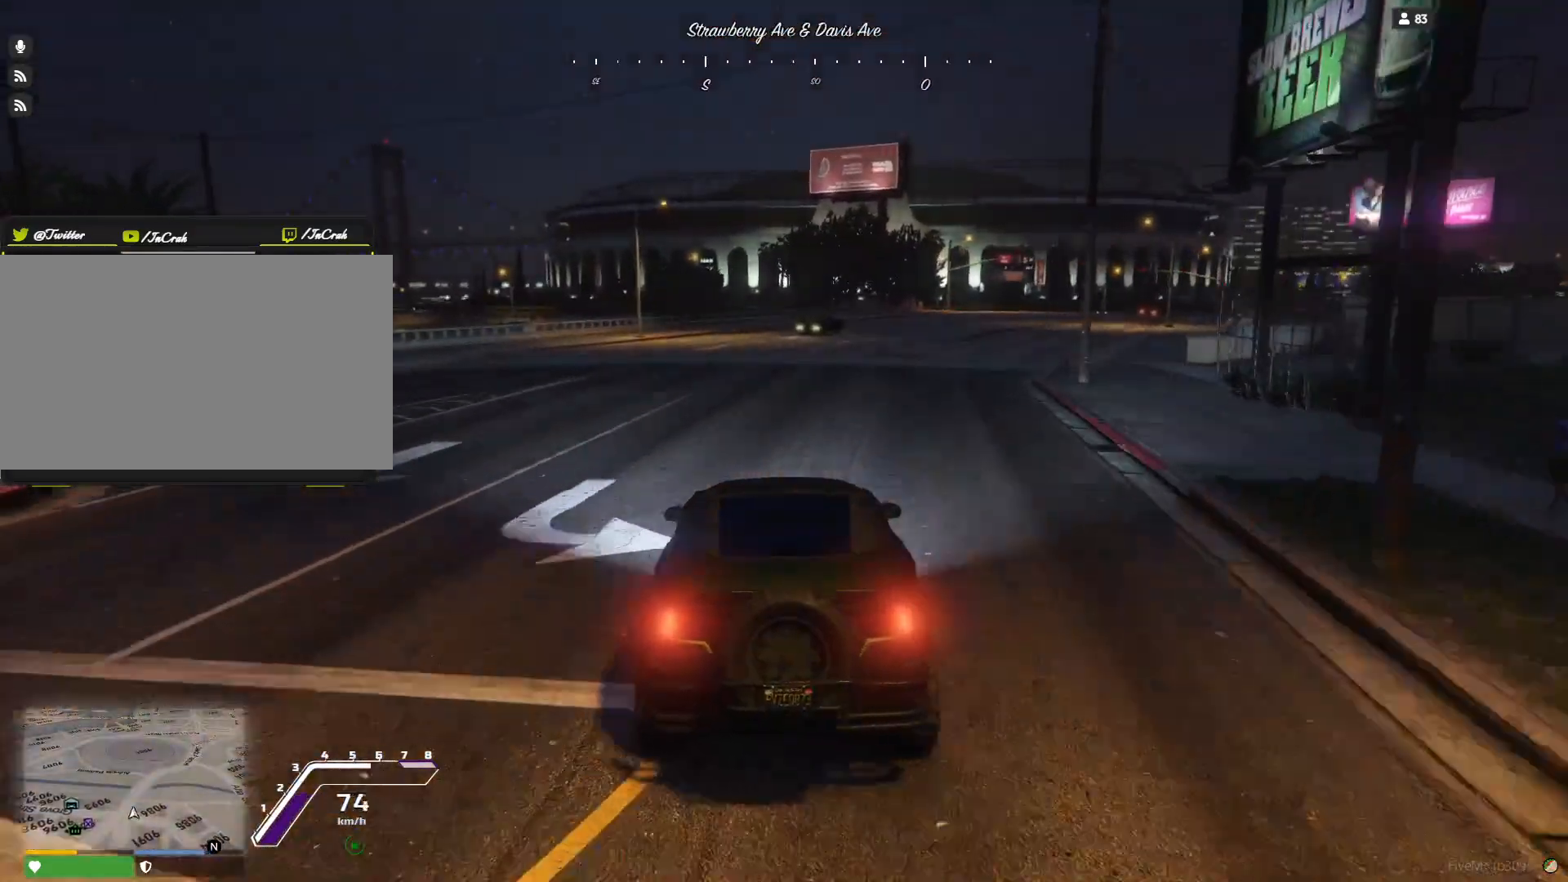
{"keys": [], "events": []}
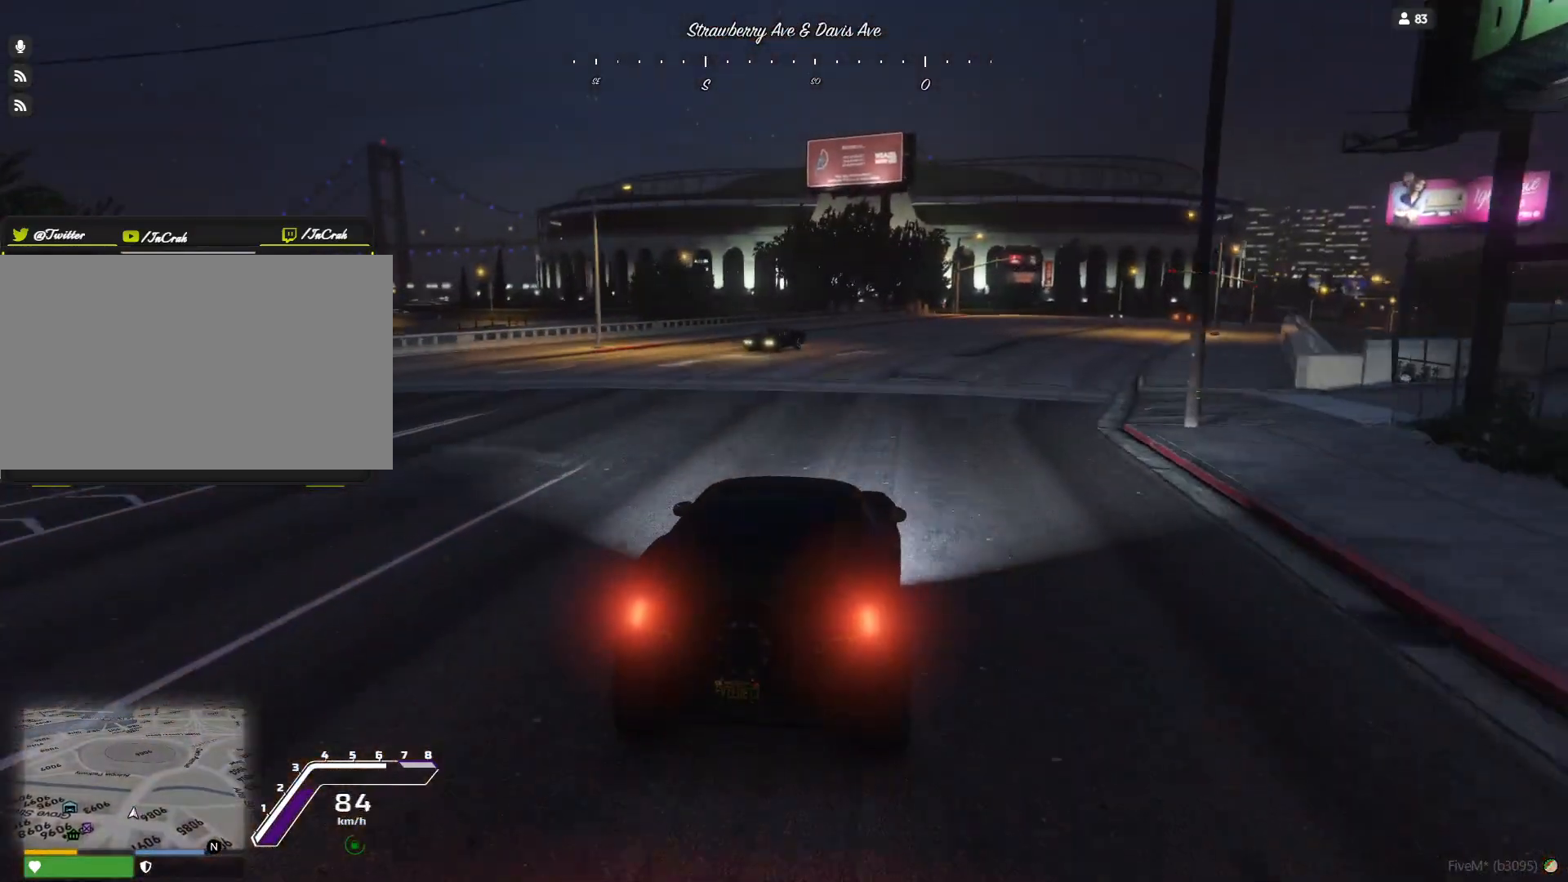
{"keys": [], "events": [[34, "d", "down"], [134, "d", "up"]]}
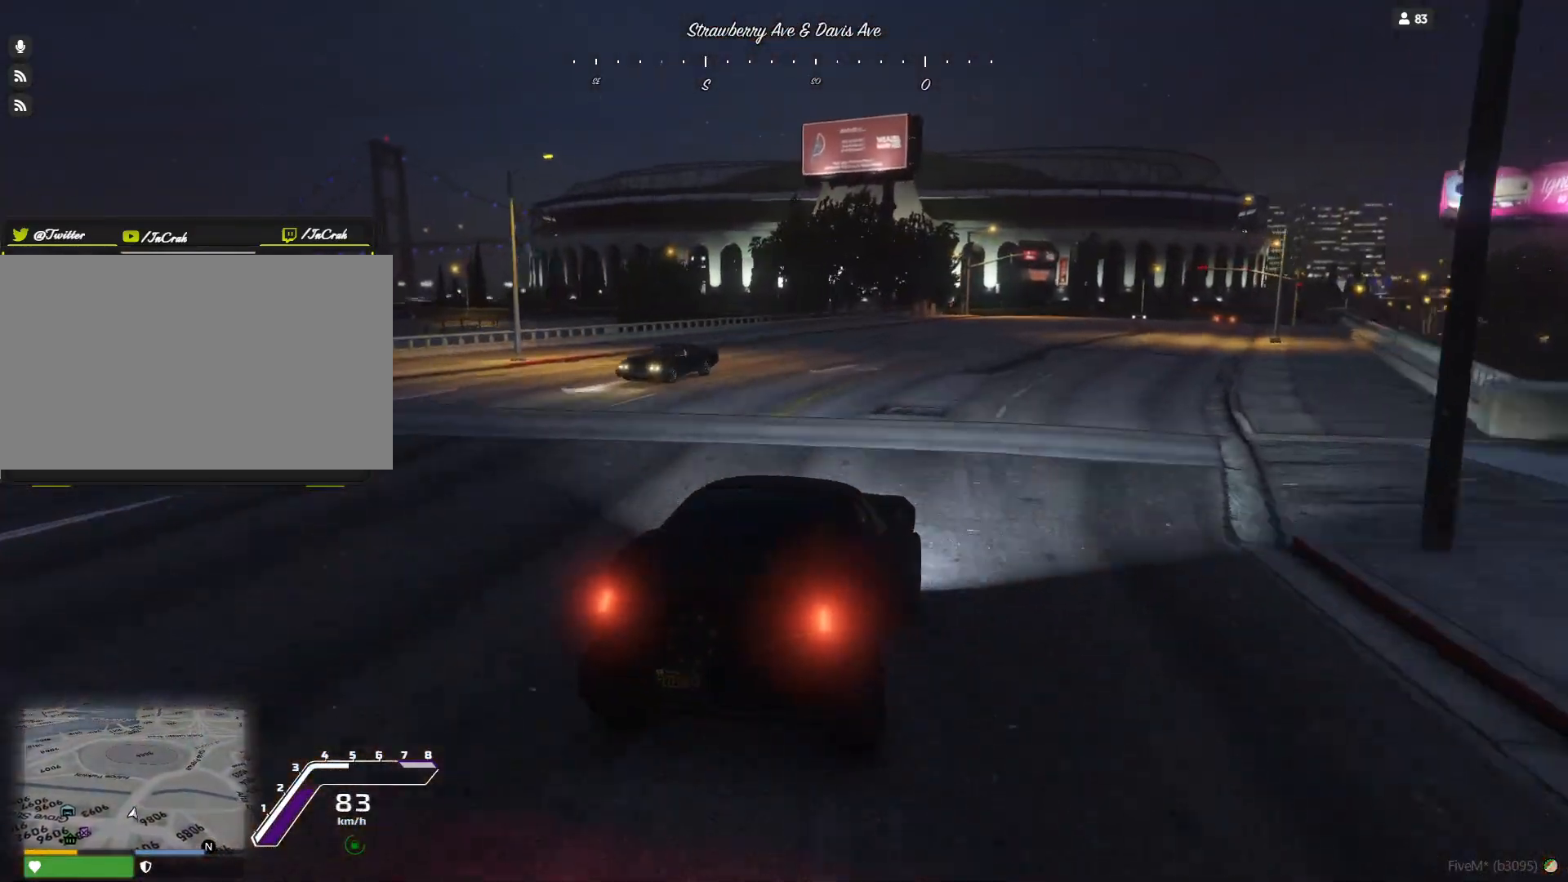
{"keys": [], "events": [[300, "d", "down"], [434, "d", "up"]]}
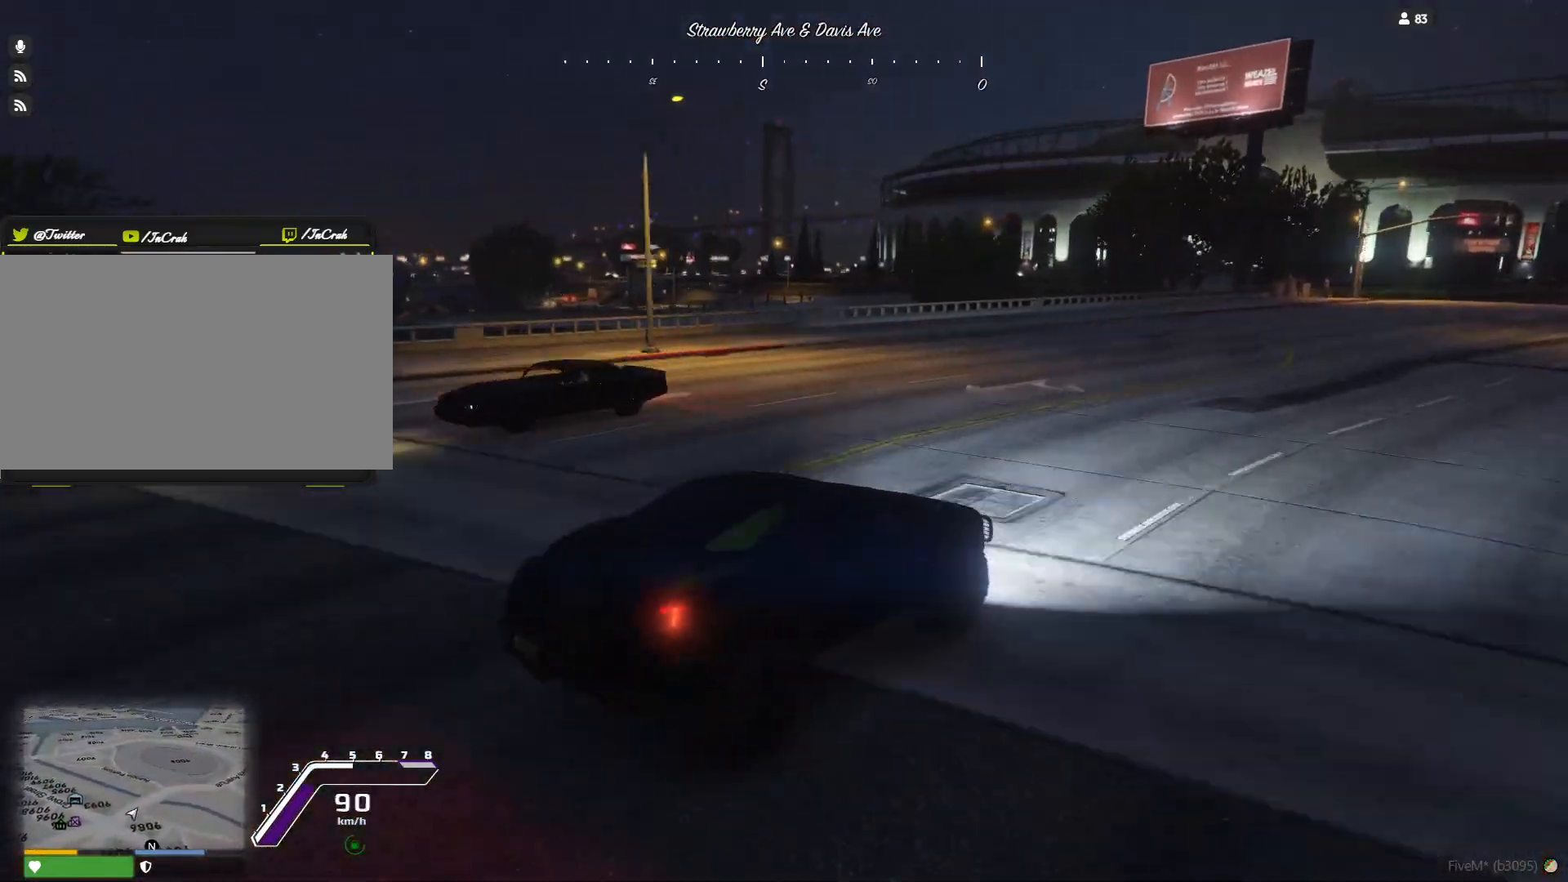
{"keys": [], "events": [[334, "d", "down"], [467, "d", "up"]]}
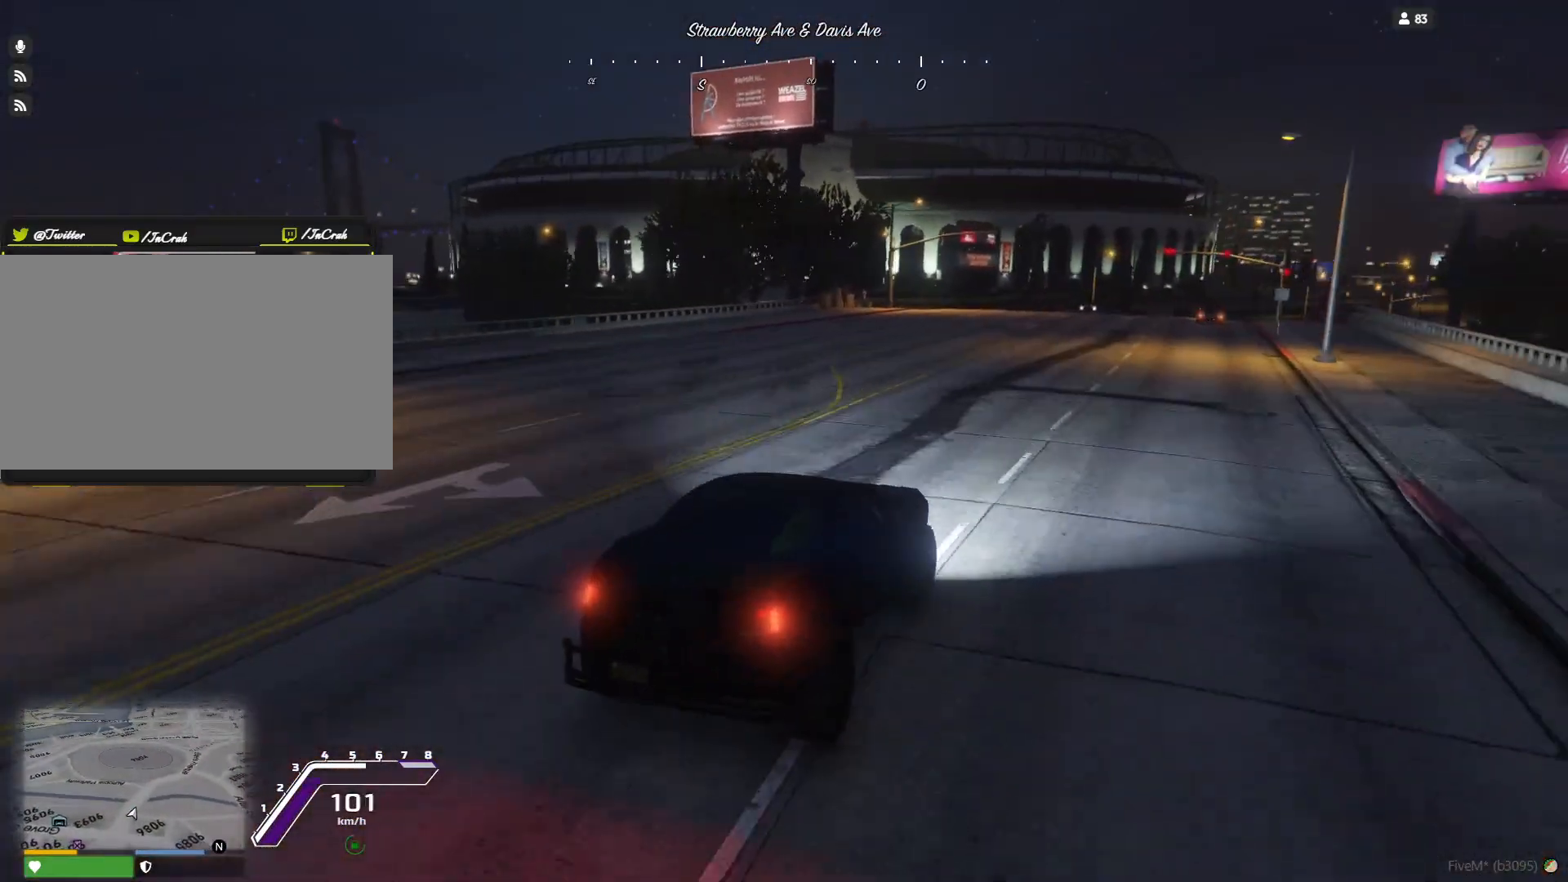
{"keys": [], "events": []}
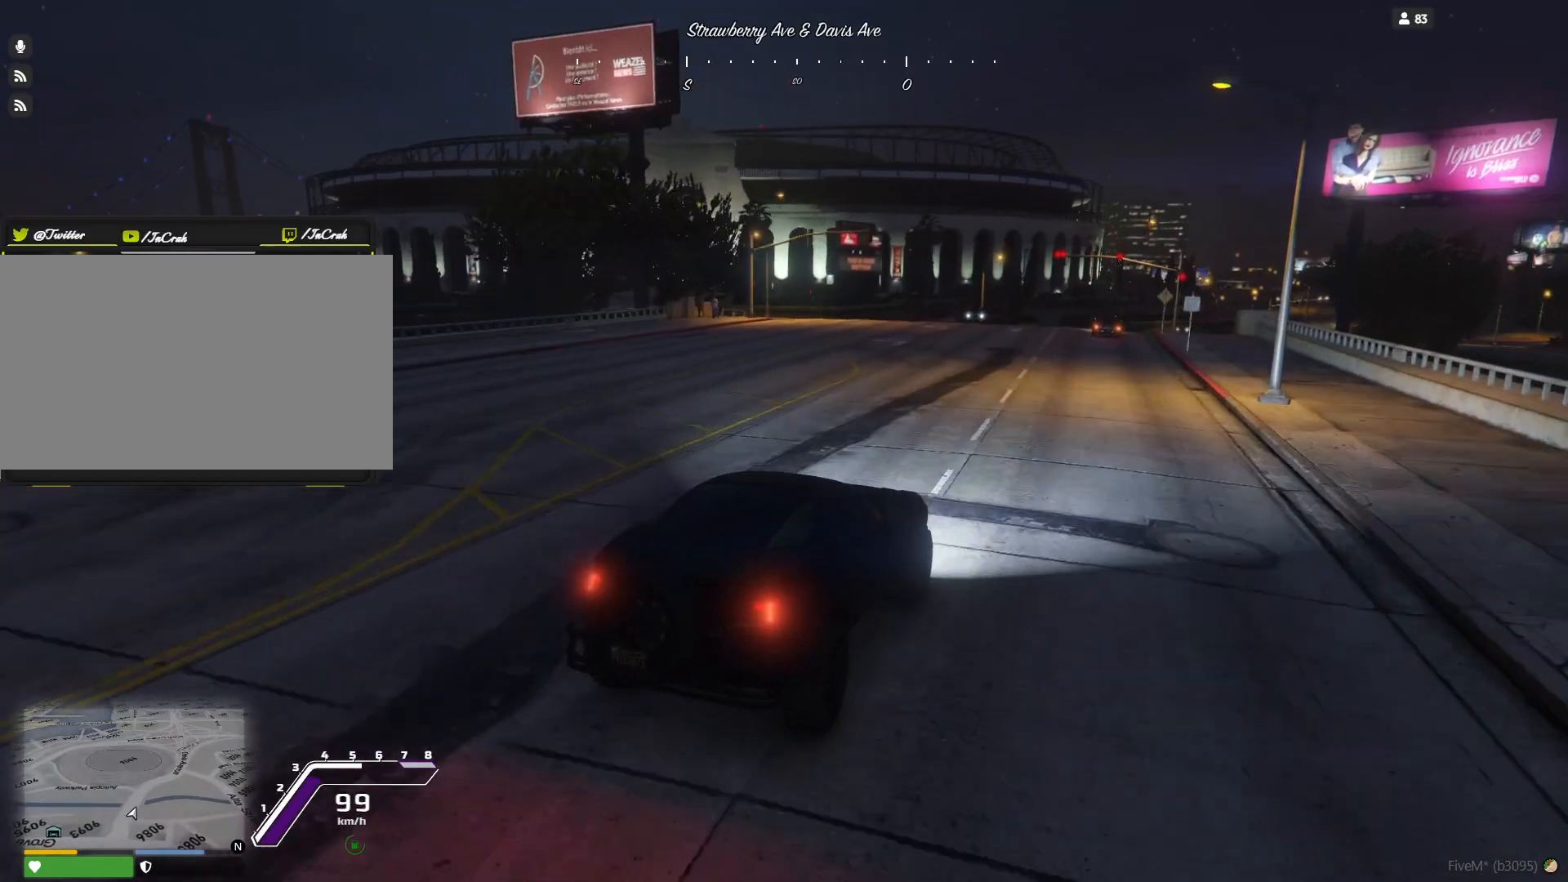
{"keys": ["q"], "events": [[467, "q", "down"]]}
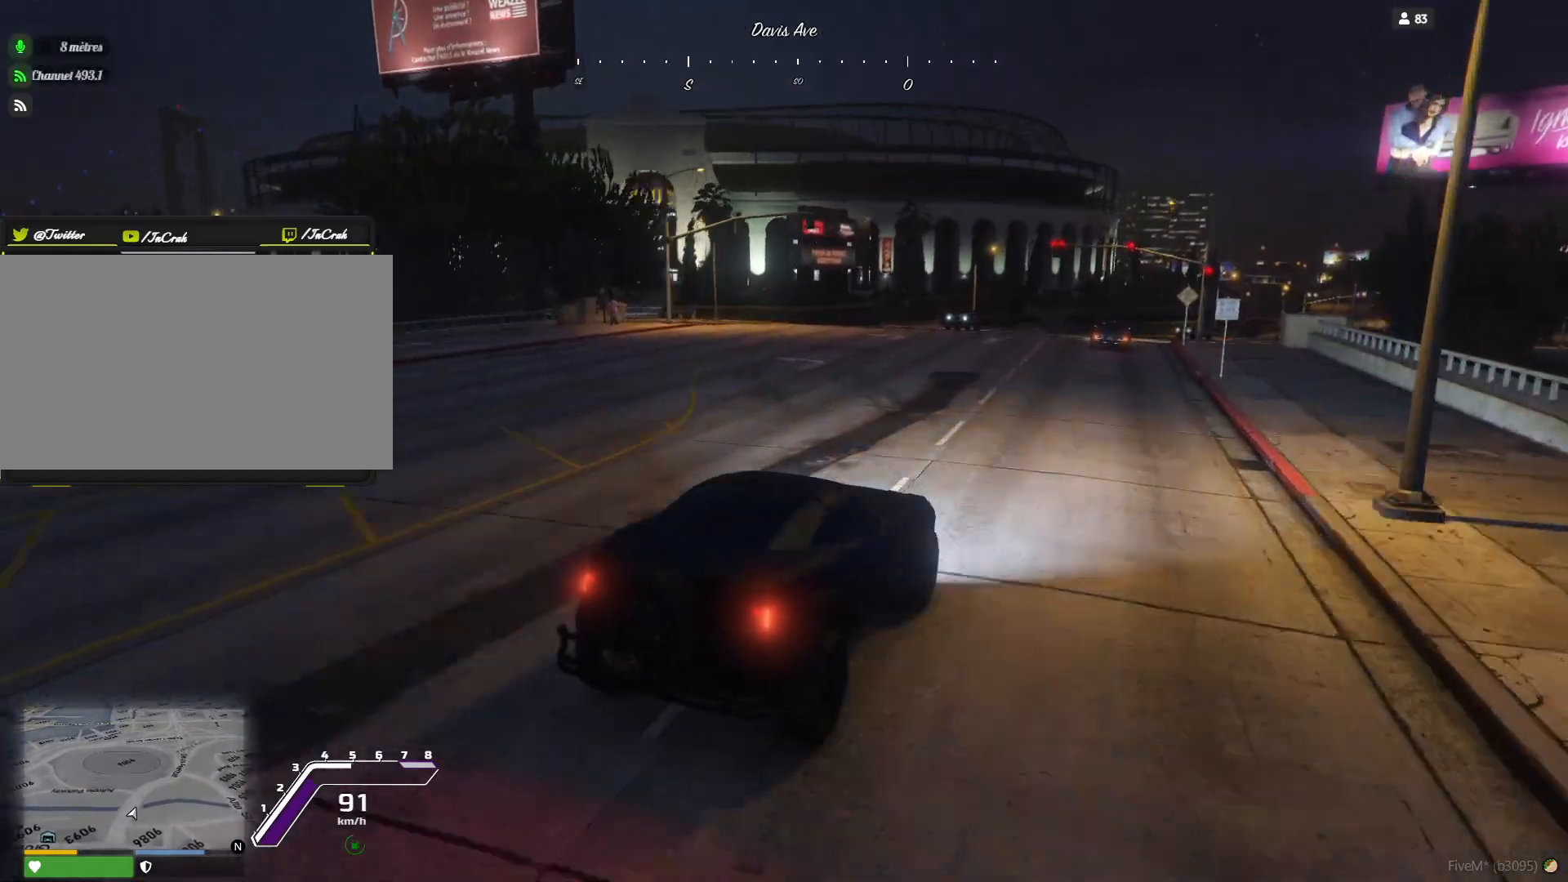
{"keys": [], "events": [[167, "q", "up"]]}
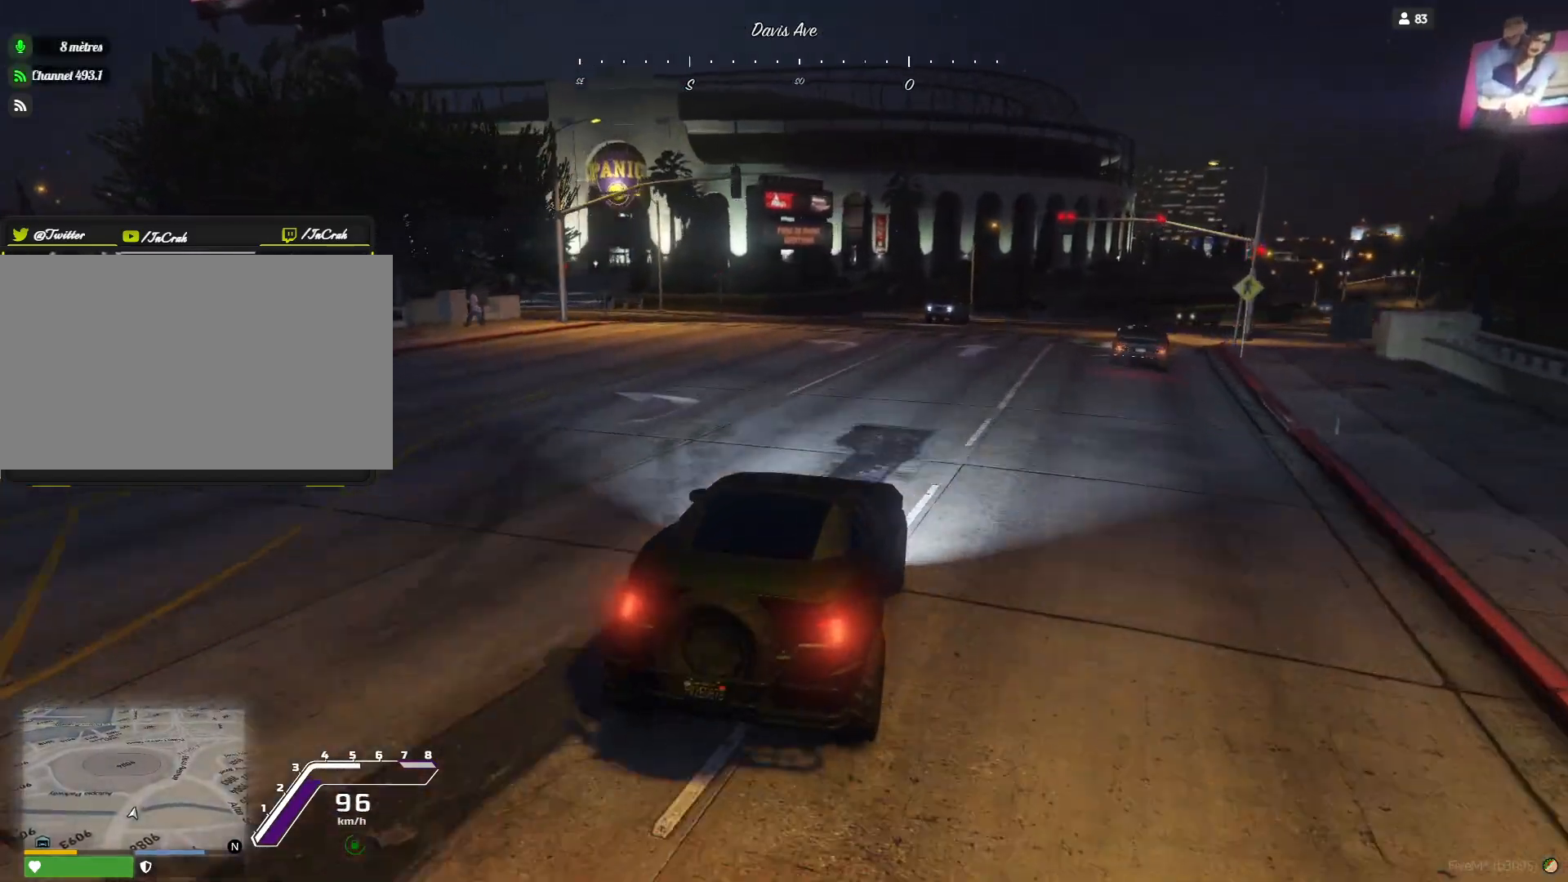
{"keys": ["q"], "events": [[400, "q", "down"]]}